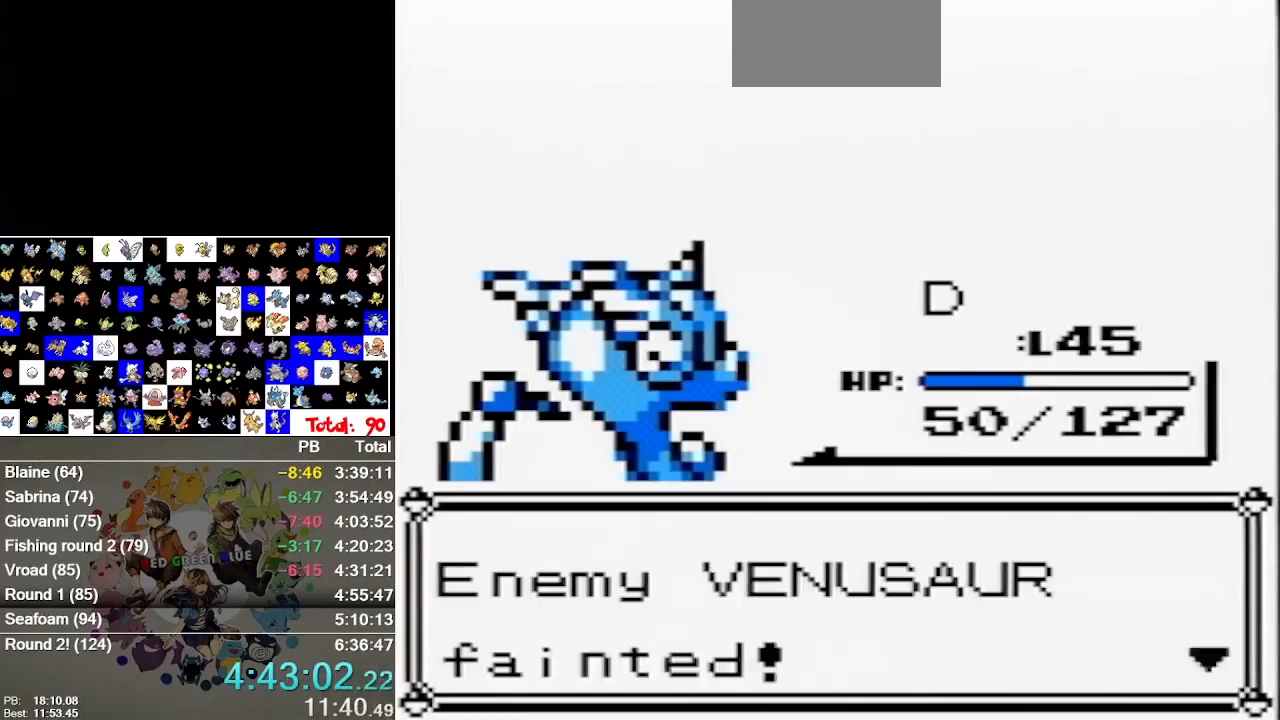
Gameplay with a controller (Nintendo layout); each line is a JSON object with the inputs held at the frame after it. "events" lists button and stick changes between this image and that frame as [ms after this image, input, new state], when the widget could be followed in between. Not read: B DPAD_DOWN DPAD_LEFT L1 L3 R3.
{"buttons": [], "events": [[67, "A", "up"], [133, "A", "down"], [233, "A", "up"], [300, "A", "down"], [400, "A", "up"]]}
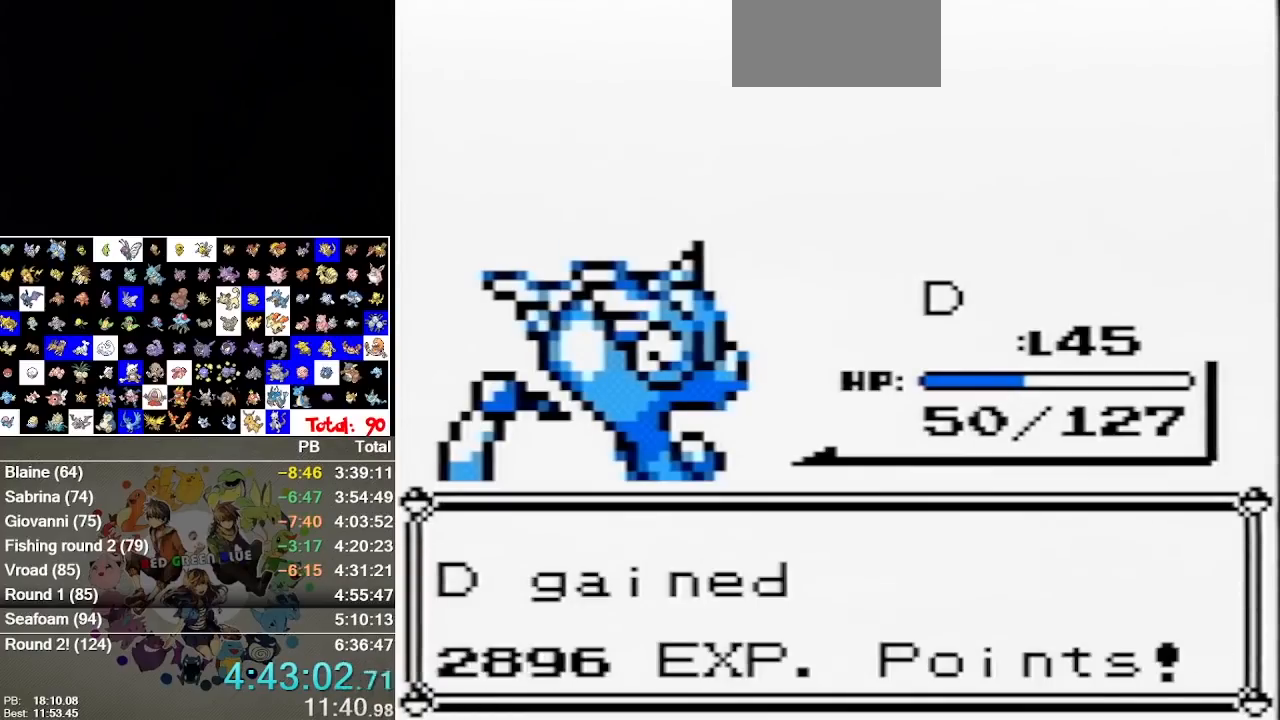
{"buttons": [], "events": [[17, "A", "down"], [117, "A", "up"], [183, "A", "down"], [283, "A", "up"], [333, "A", "down"], [433, "A", "up"]]}
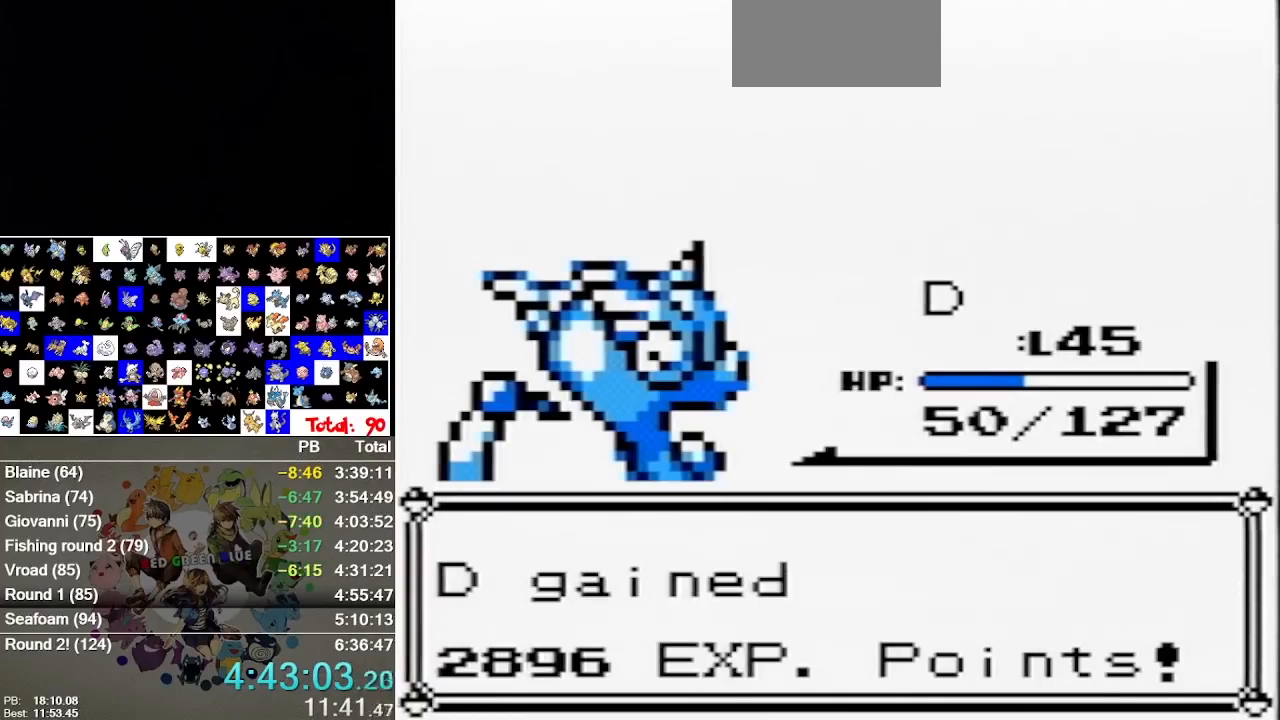
{"buttons": [], "events": [[33, "A", "down"], [133, "A", "up"], [217, "A", "down"], [317, "A", "up"], [383, "A", "down"], [483, "A", "up"]]}
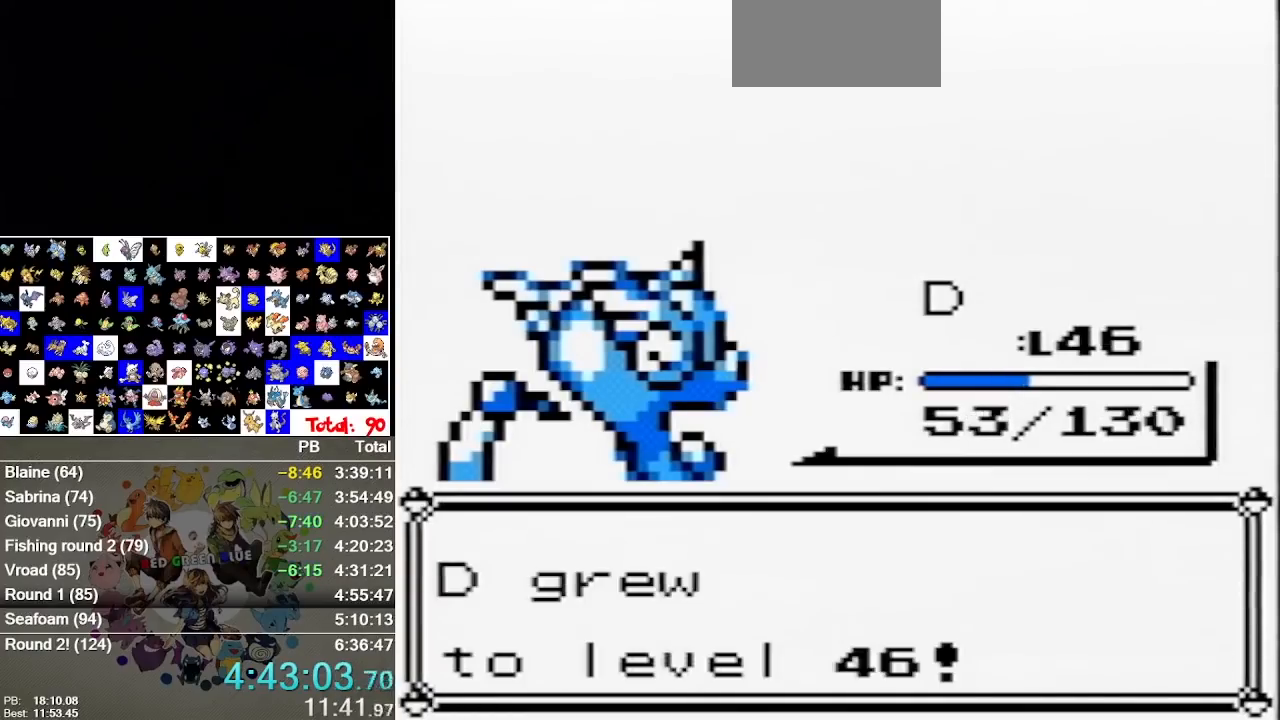
{"buttons": [], "events": [[50, "A", "down"], [200, "A", "up"]]}
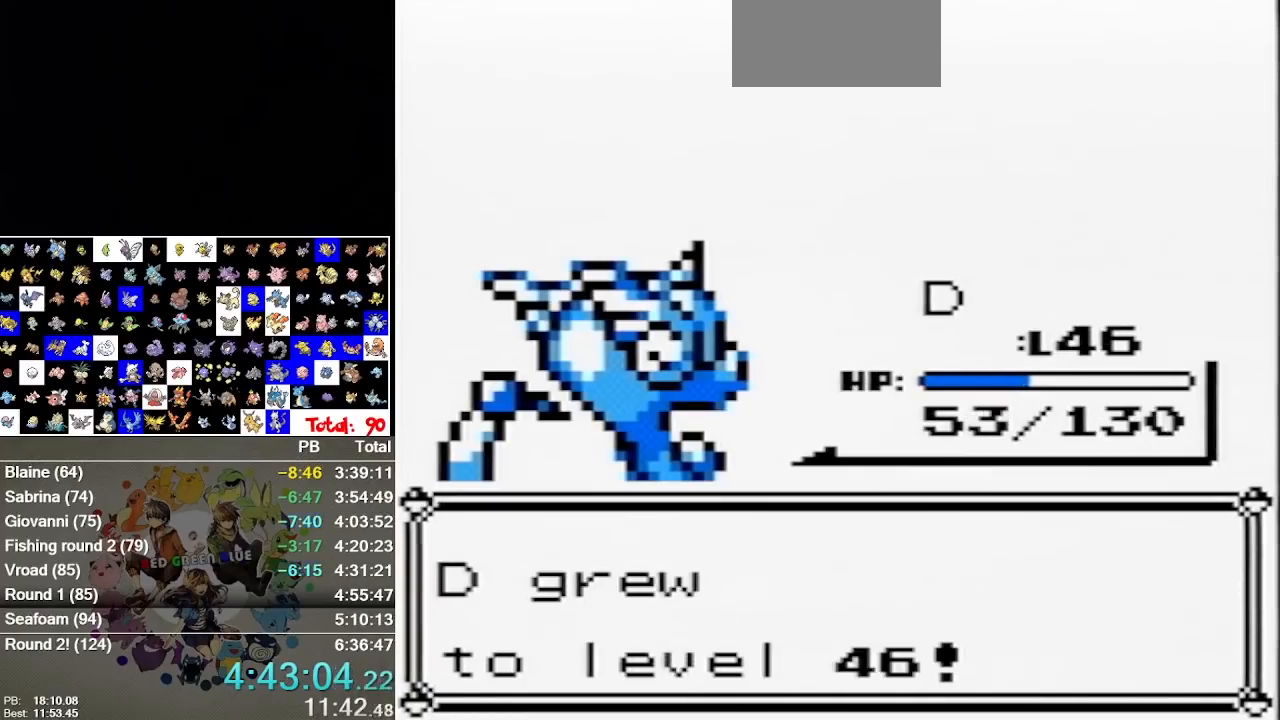
{"buttons": [], "events": []}
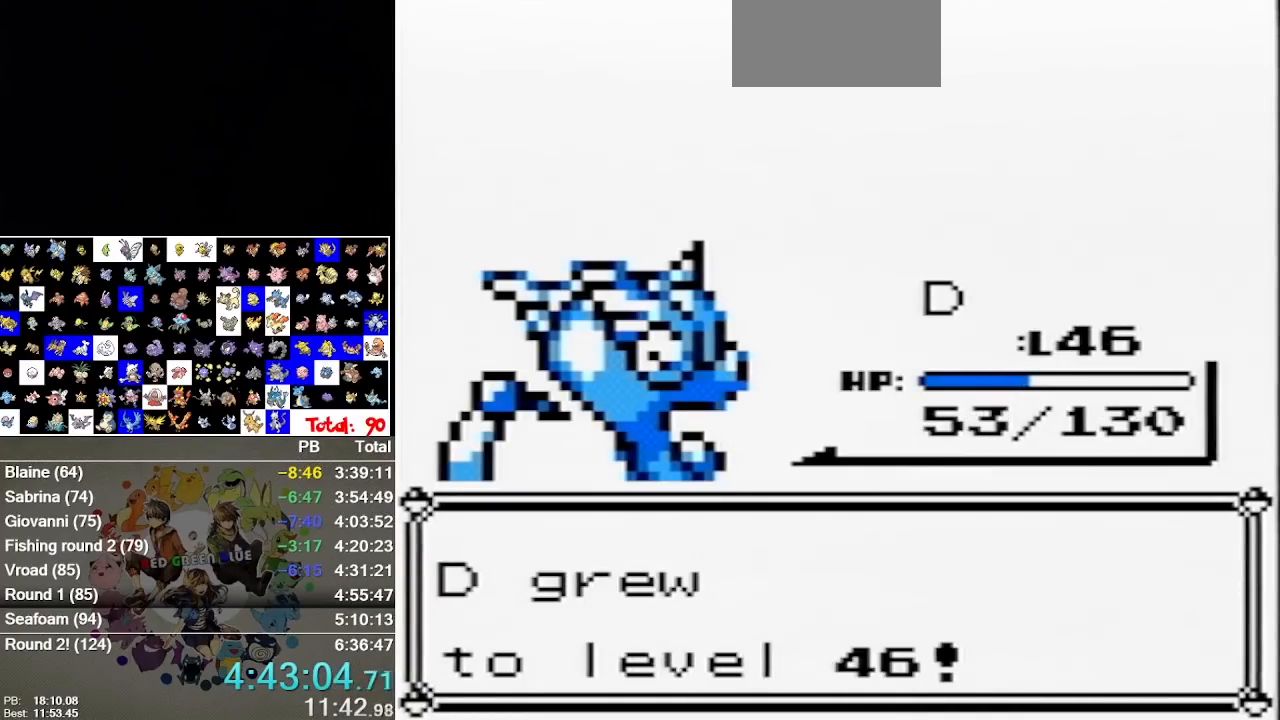
{"buttons": ["A"], "events": [[67, "A", "down"], [317, "A", "up"], [483, "A", "down"]]}
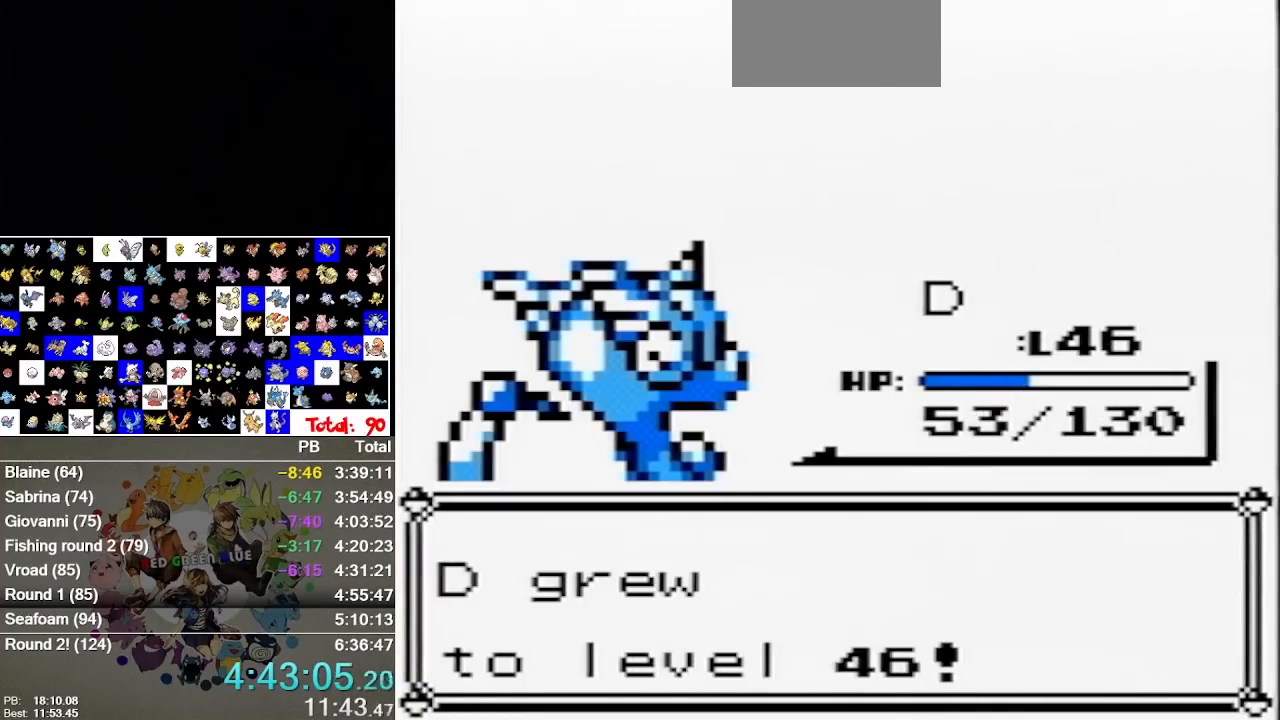
{"buttons": ["A"], "events": [[50, "A", "up"], [117, "A", "down"], [183, "A", "up"], [300, "A", "down"], [400, "A", "up"], [500, "A", "down"]]}
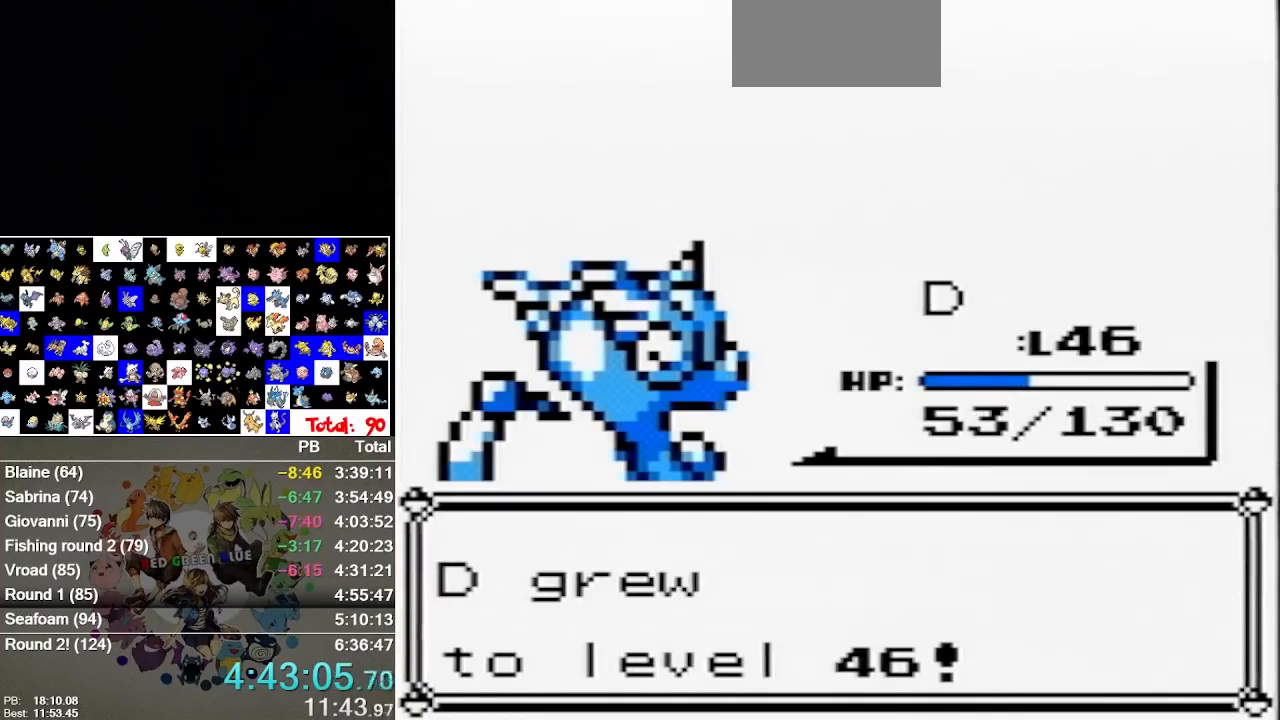
{"buttons": ["A"], "events": [[283, "A", "up"], [350, "A", "down"]]}
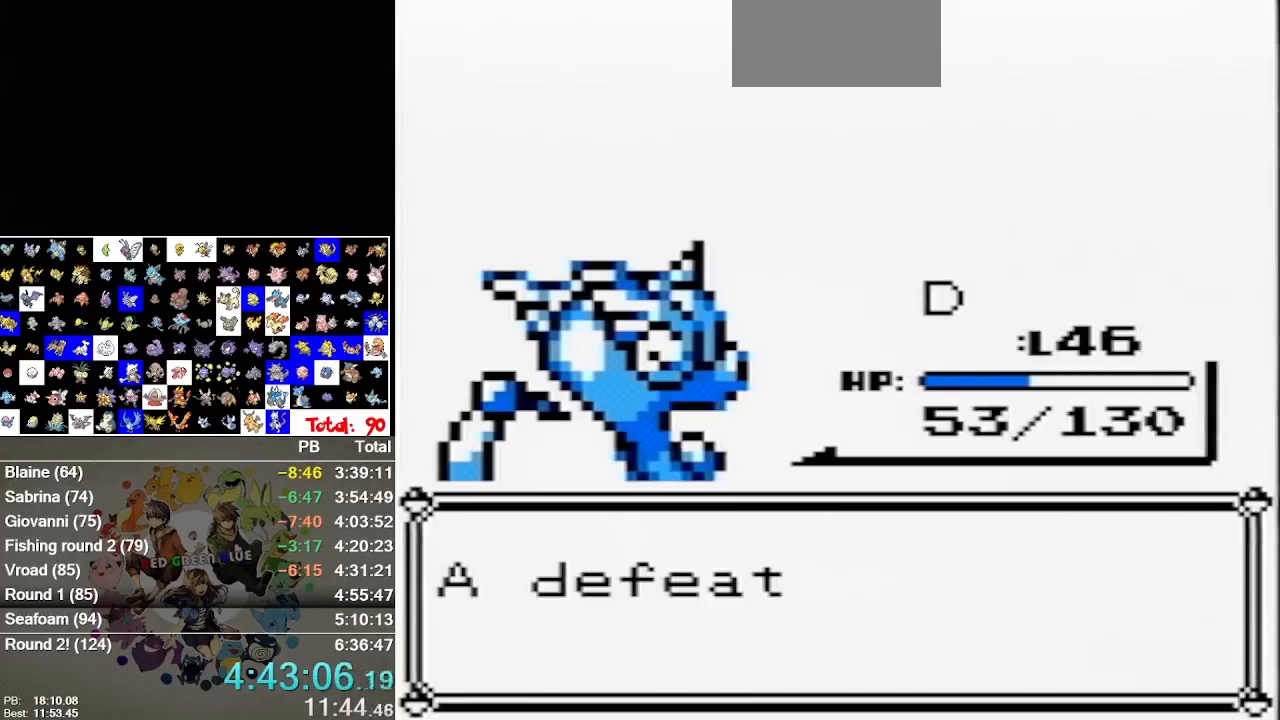
{"buttons": ["A"]}
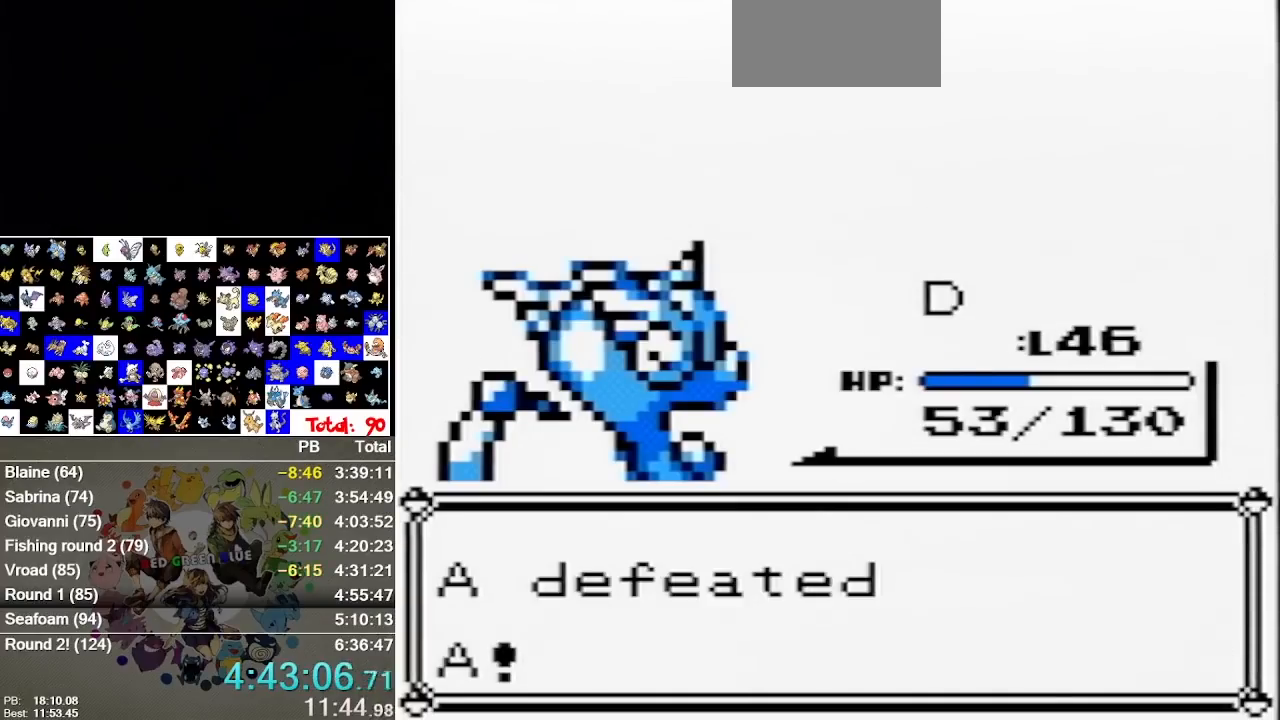
{"buttons": []}
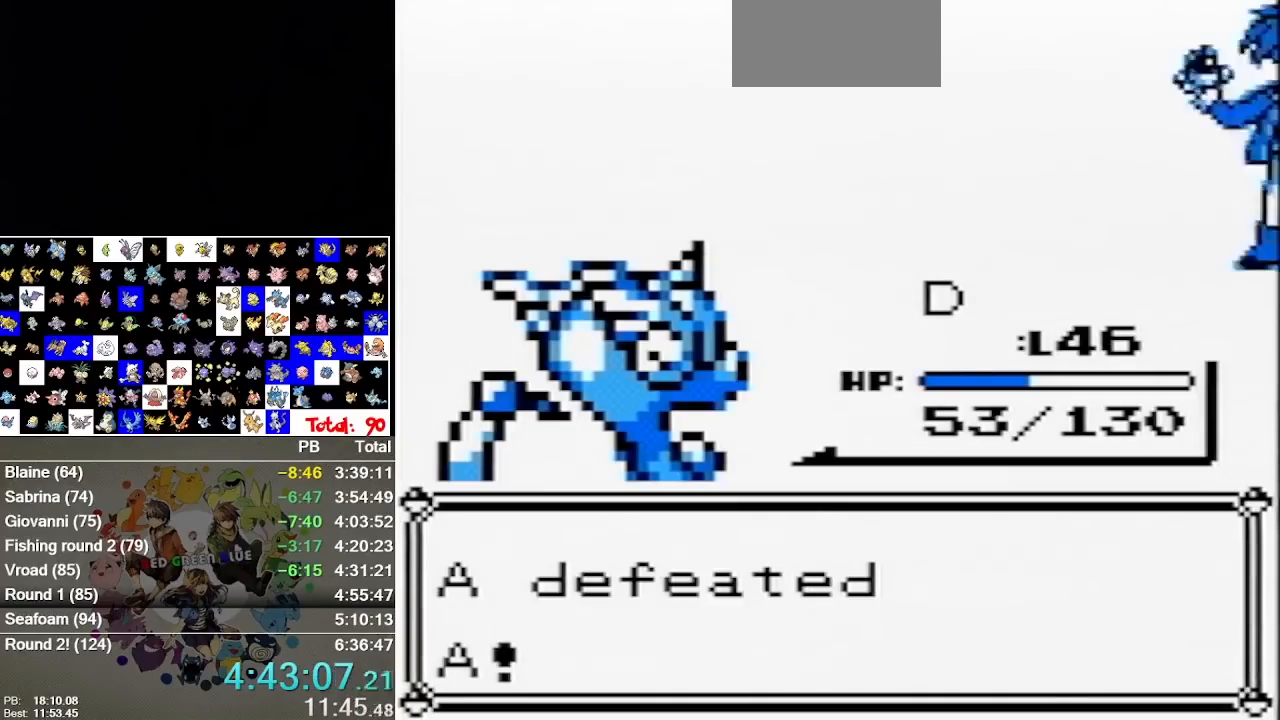
{"buttons": ["A"], "events": [[250, "A", "down"], [383, "A", "up"], [483, "A", "down"]]}
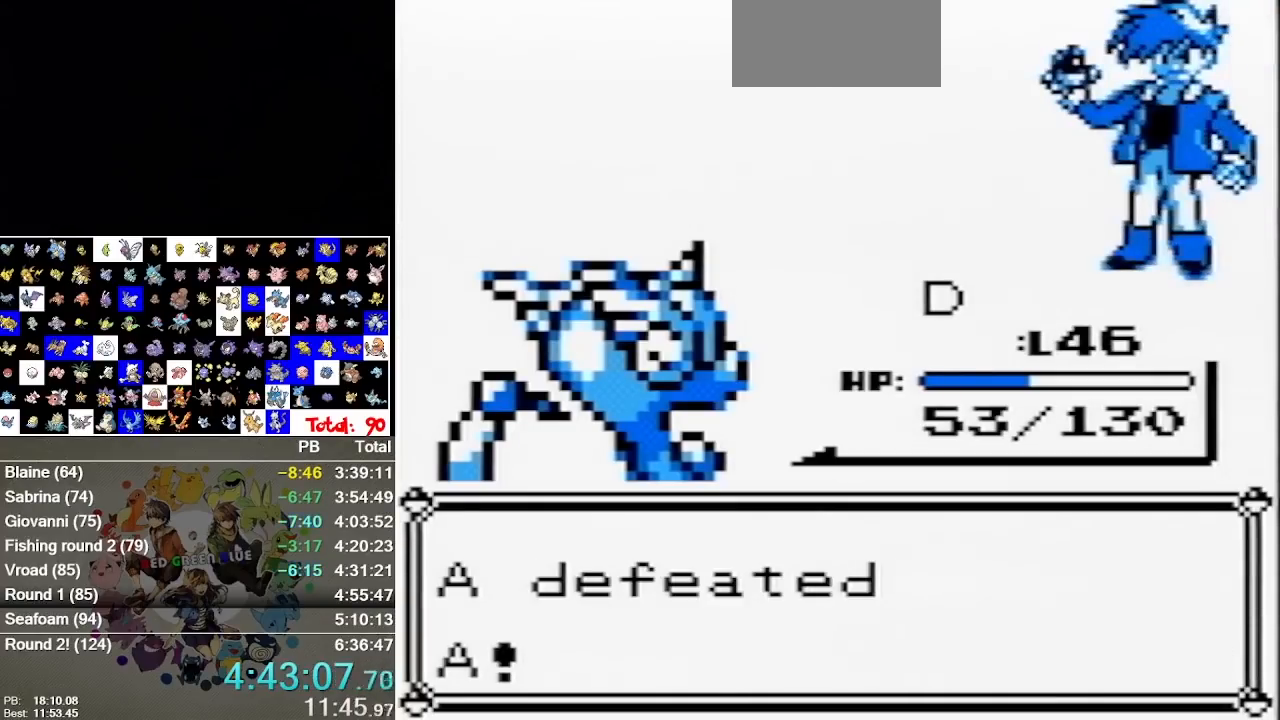
{"buttons": ["A"], "events": [[267, "A", "up"], [333, "A", "down"]]}
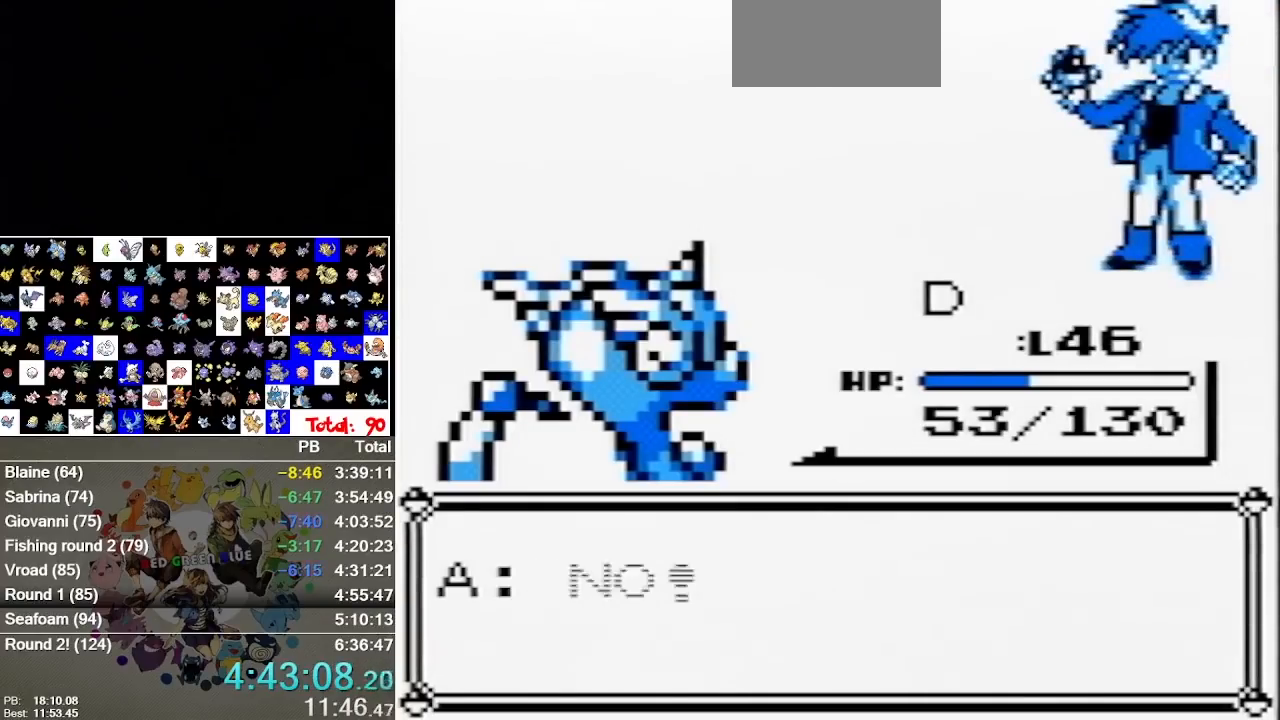
{"buttons": [], "events": [[83, "A", "up"], [150, "A", "down"], [250, "A", "up"], [317, "A", "down"], [433, "A", "up"]]}
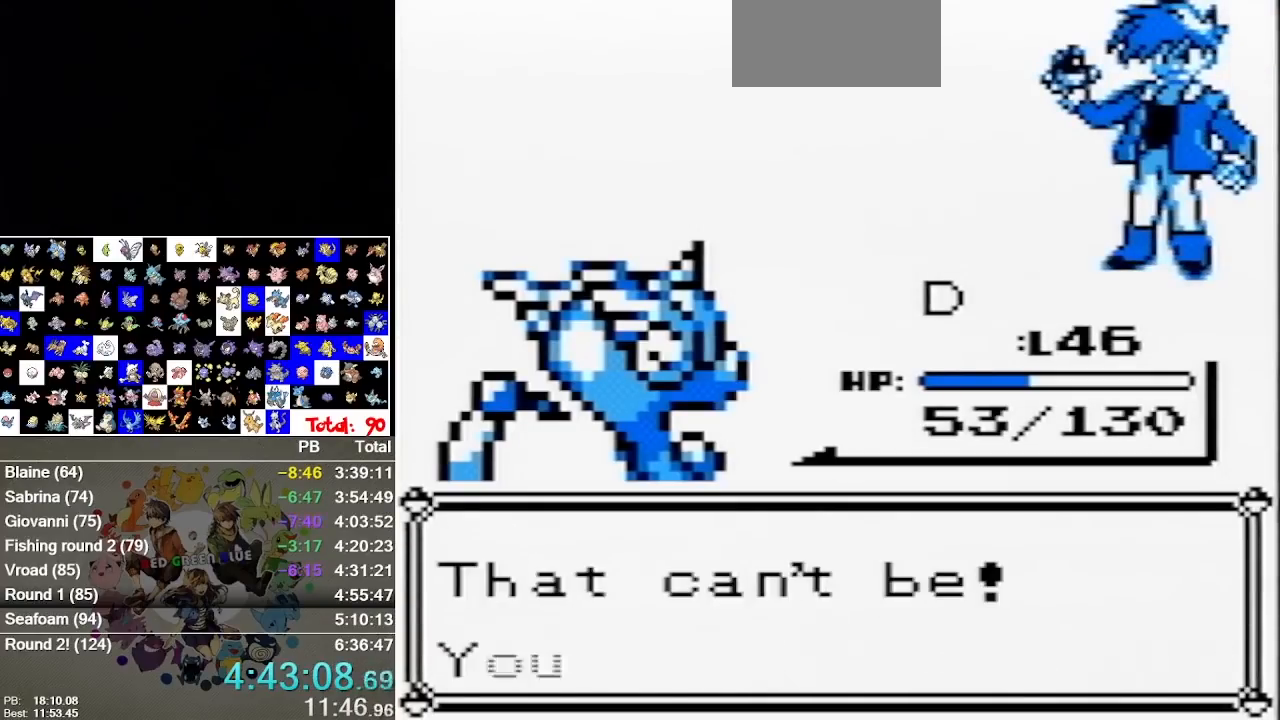
{"buttons": ["A"], "events": [[33, "A", "down"], [167, "A", "up"], [267, "A", "down"], [350, "A", "up"], [417, "A", "down"]]}
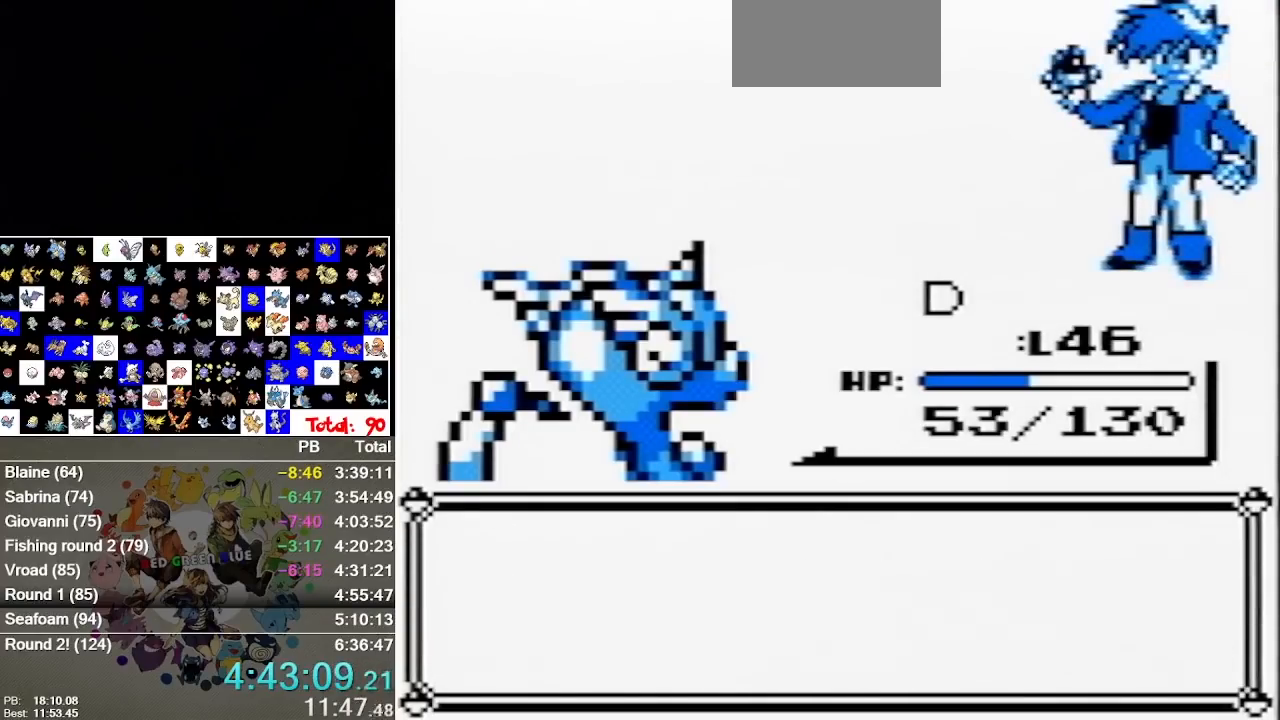
{"buttons": ["A"], "events": [[50, "A", "up"], [117, "A", "down"], [233, "A", "up"], [300, "A", "down"], [400, "A", "up"], [467, "A", "down"]]}
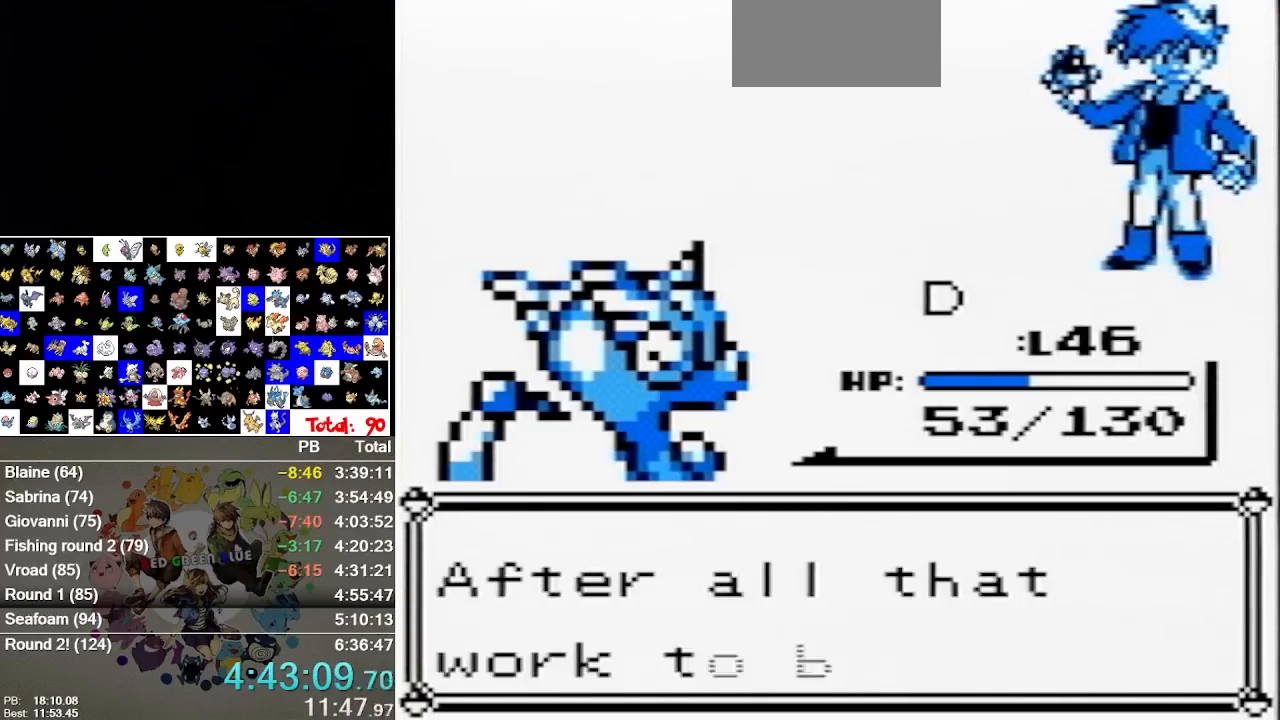
{"buttons": ["A"]}
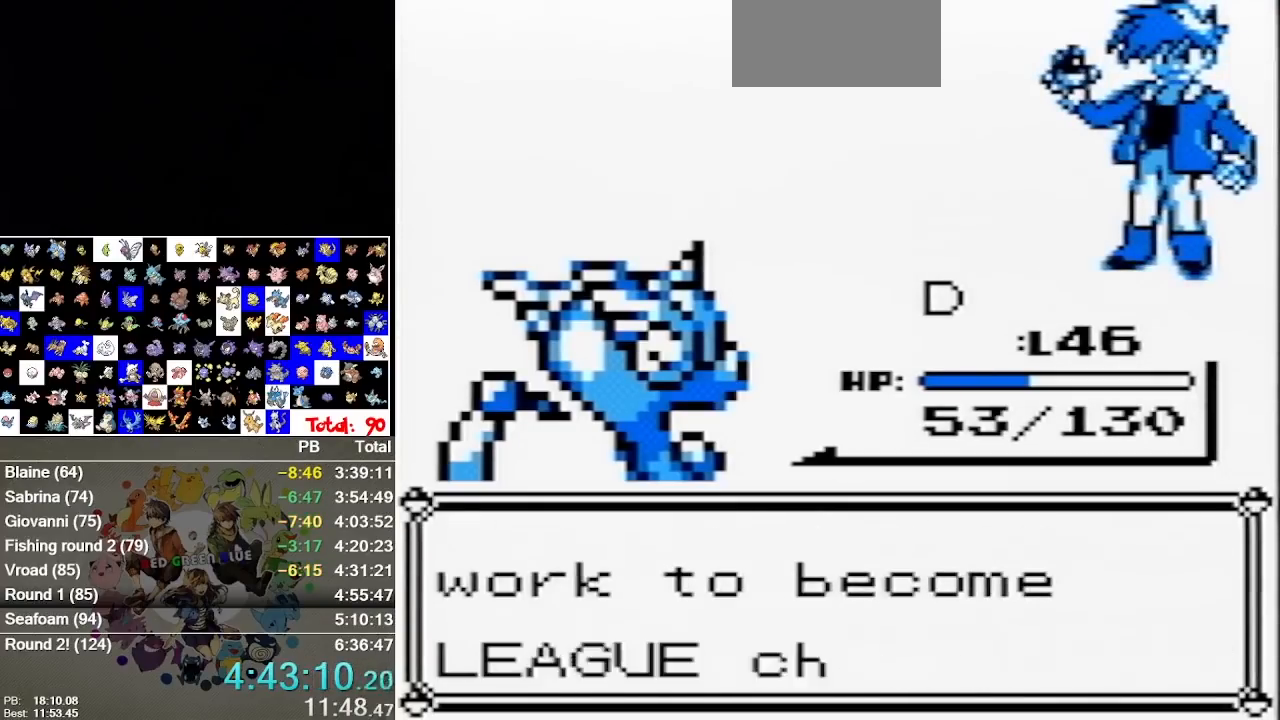
{"buttons": ["A"]}
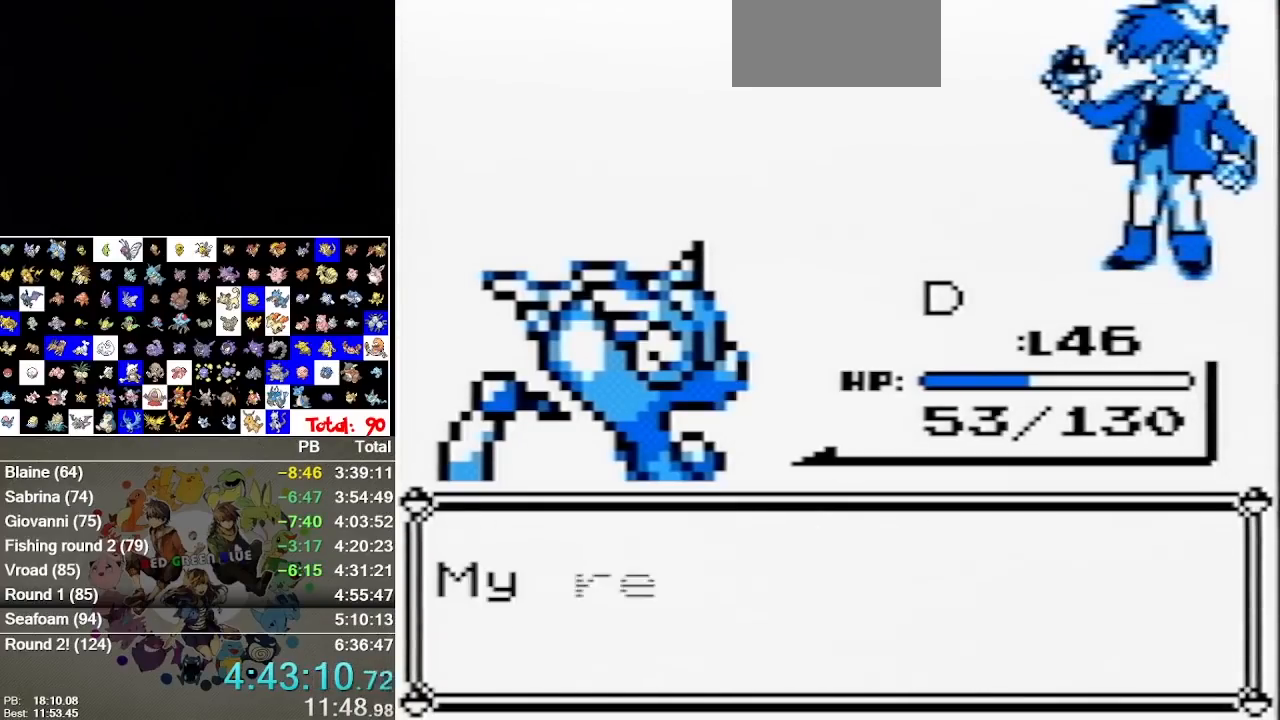
{"buttons": ["A"]}
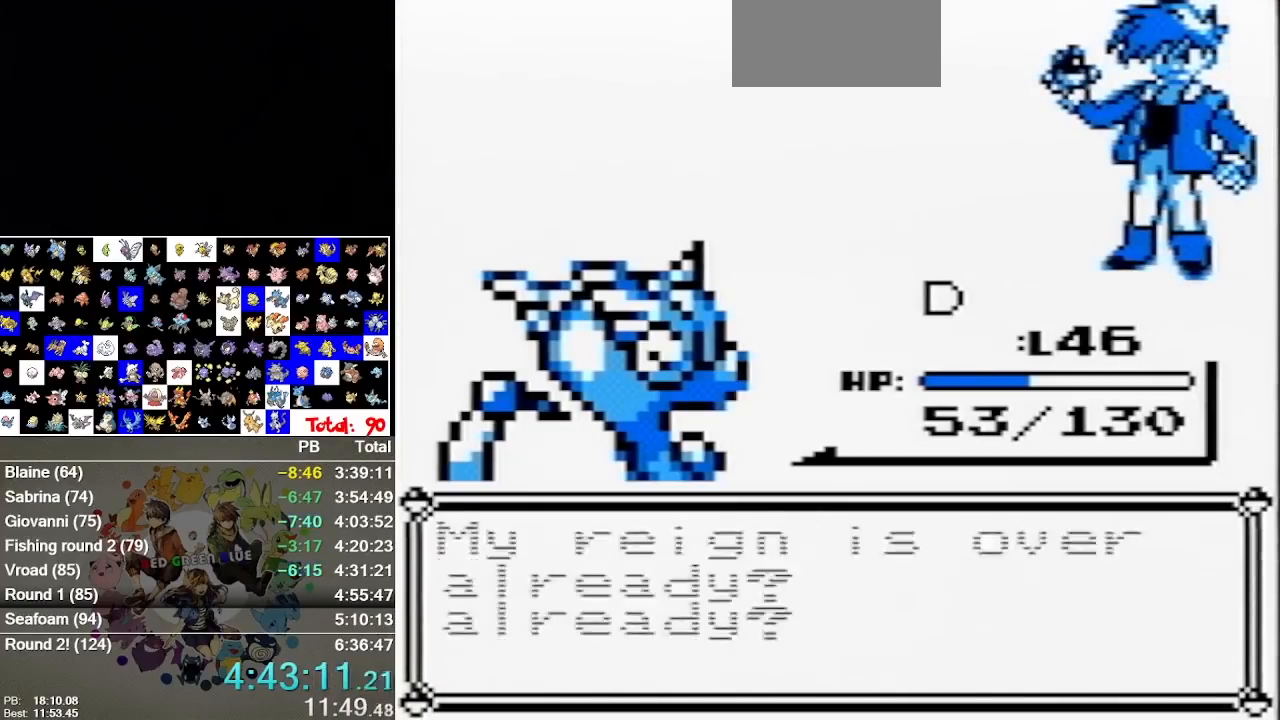
{"buttons": [], "events": [[100, "A", "up"], [167, "A", "down"], [283, "A", "up"], [350, "A", "down"], [483, "A", "up"]]}
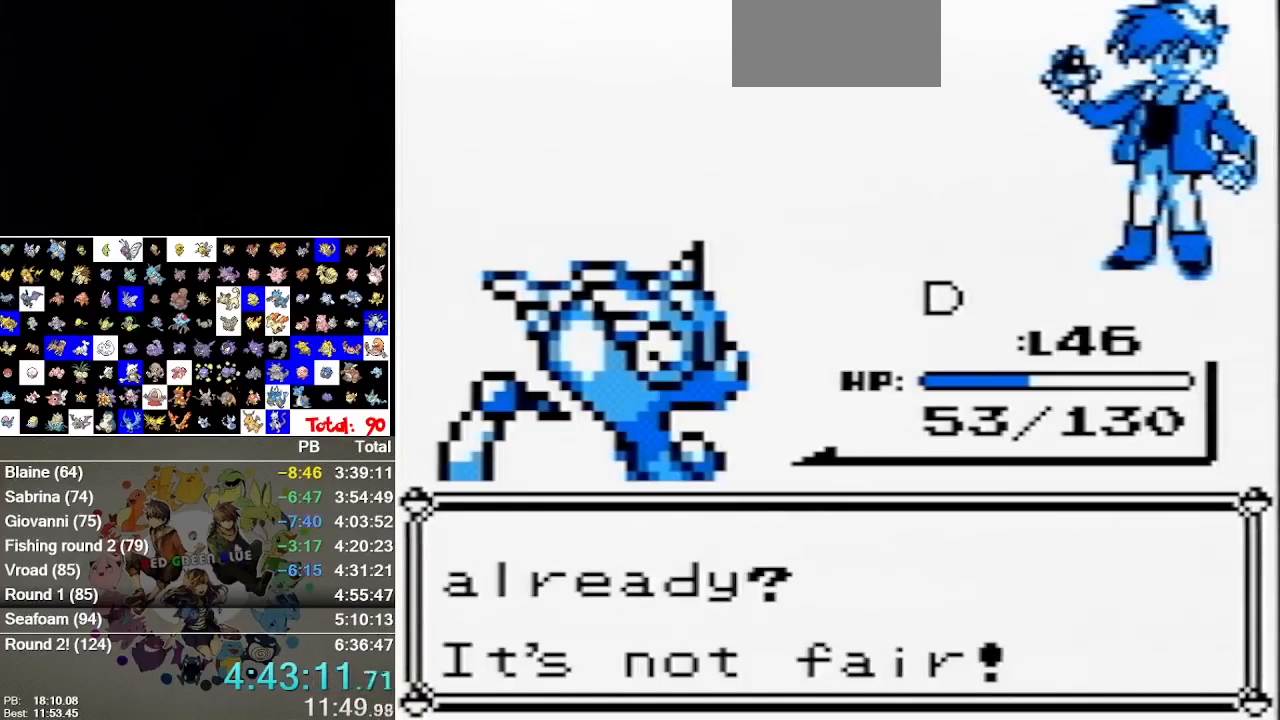
{"buttons": [], "events": [[50, "A", "down"], [133, "A", "up"], [200, "A", "down"], [300, "A", "up"], [400, "A", "down"], [467, "A", "up"]]}